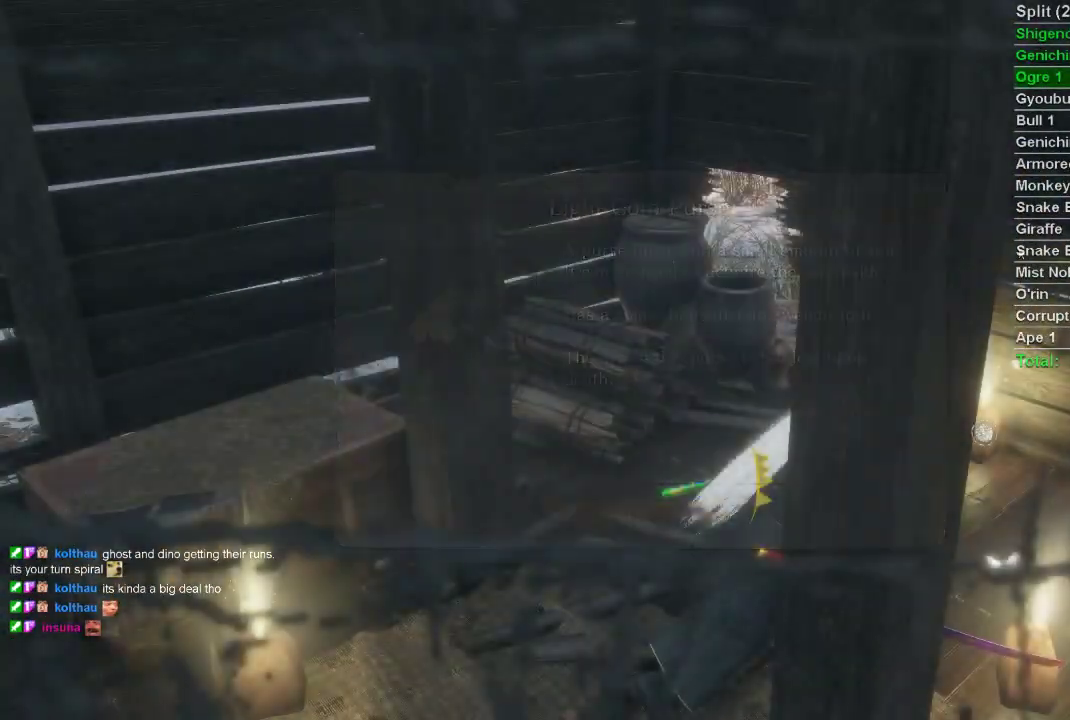
Gameplay with a controller (PlayStation layout); each line is a JSON object with the inputs held at the frame after it. "events" lists button and stick changes between this image and that frame as [ms after this image, input, new state], when the widget could be followed in between.
{"buttons": ["SQUARE"], "left_stick": "center", "right_stick": "center", "events": [[150, "SQUARE", "down"], [217, "SQUARE", "up"], [300, "SQUARE", "down"], [367, "SQUARE", "up"], [450, "SQUARE", "down"], [467, "left_stick", "center"]]}
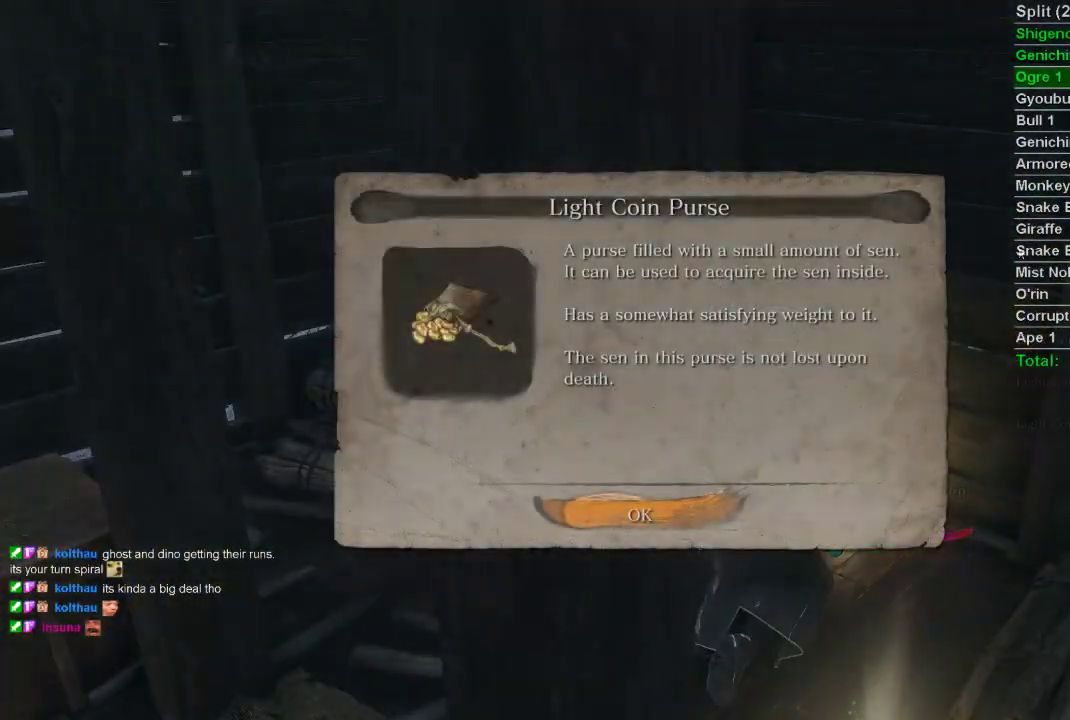
{"buttons": ["CIRCLE"], "left_stick": "down", "right_stick": "center", "events": [[17, "SQUARE", "up"], [167, "CROSS", "down"], [250, "CROSS", "up"], [317, "left_stick", "down-right"], [417, "CIRCLE", "down"], [483, "left_stick", "down"]]}
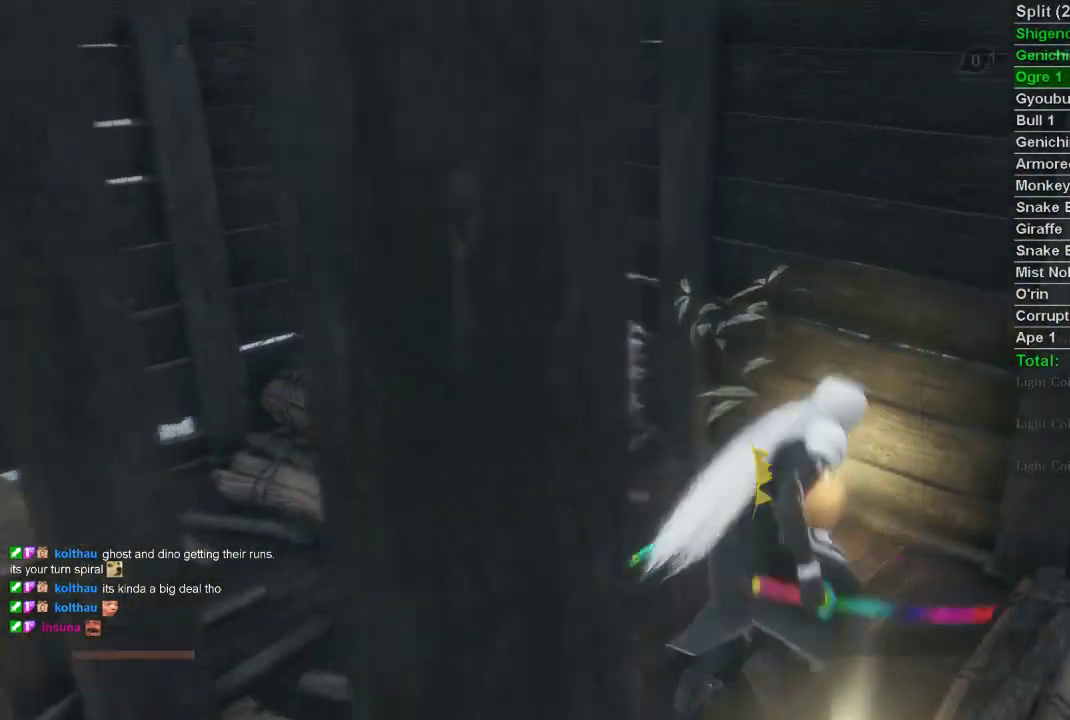
{"buttons": ["CIRCLE"], "left_stick": "down-right", "right_stick": "center", "events": [[367, "left_stick", "down-right"]]}
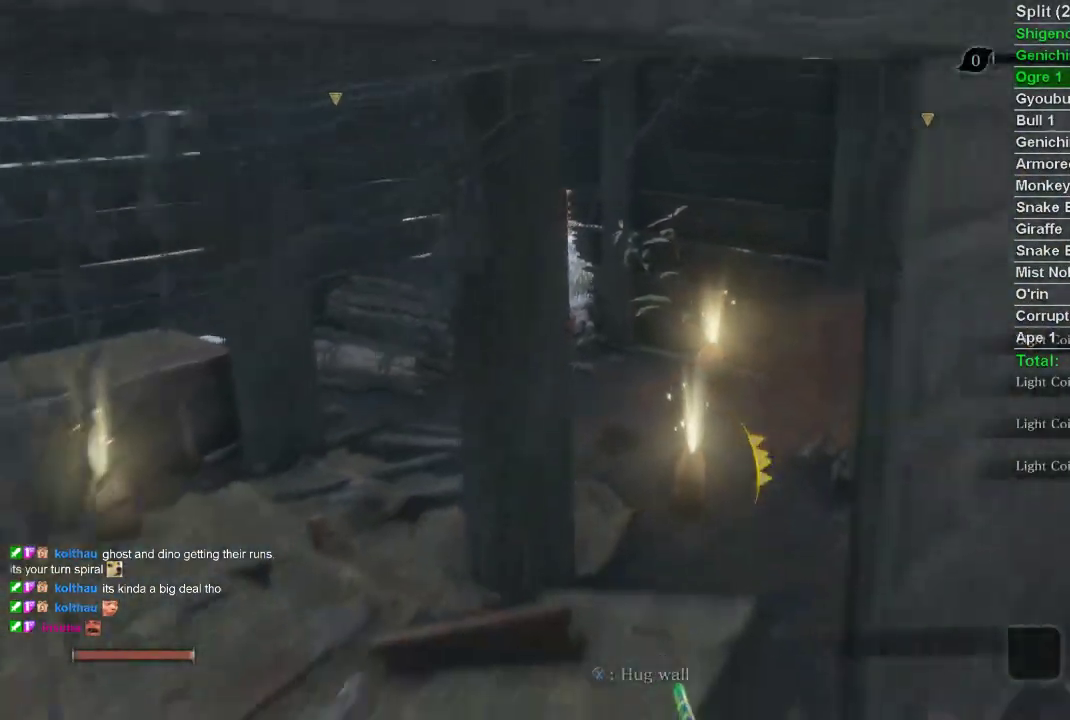
{"buttons": [], "left_stick": "right", "right_stick": "down-left", "events": [[50, "left_stick", "right"], [50, "right_stick", "down-left"], [250, "CIRCLE", "up"], [317, "L2", "down"], [500, "L2", "up"]]}
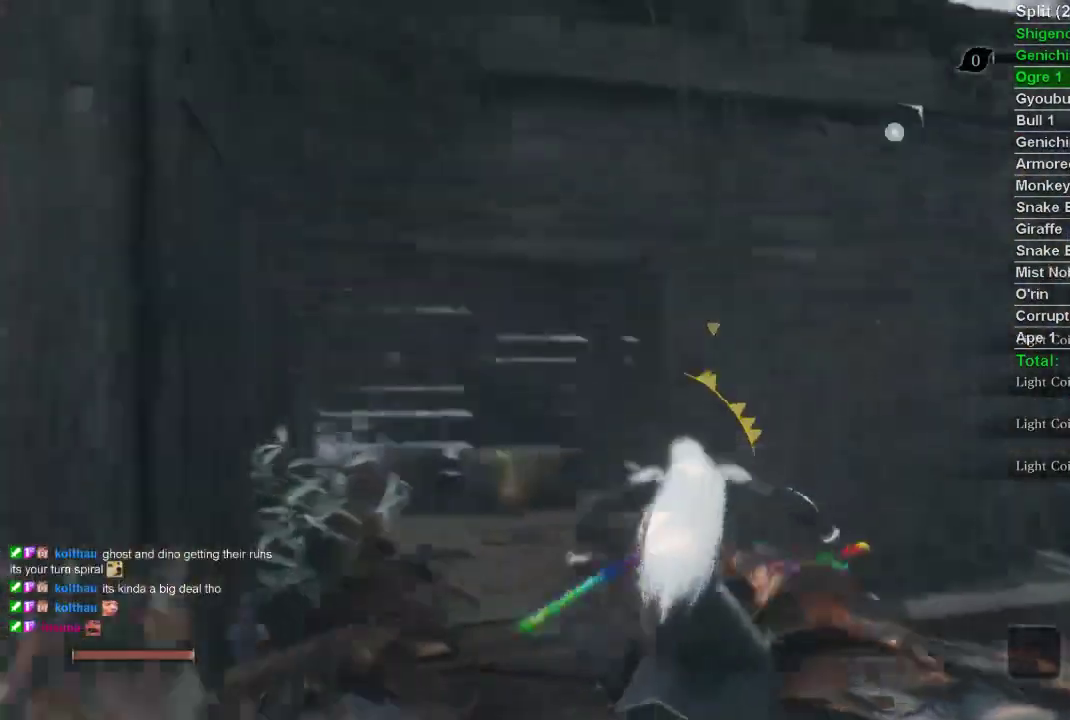
{"buttons": [], "left_stick": "center", "right_stick": "center", "events": [[50, "L2", "down"], [217, "right_stick", "center"], [233, "L2", "up"], [317, "left_stick", "center"]]}
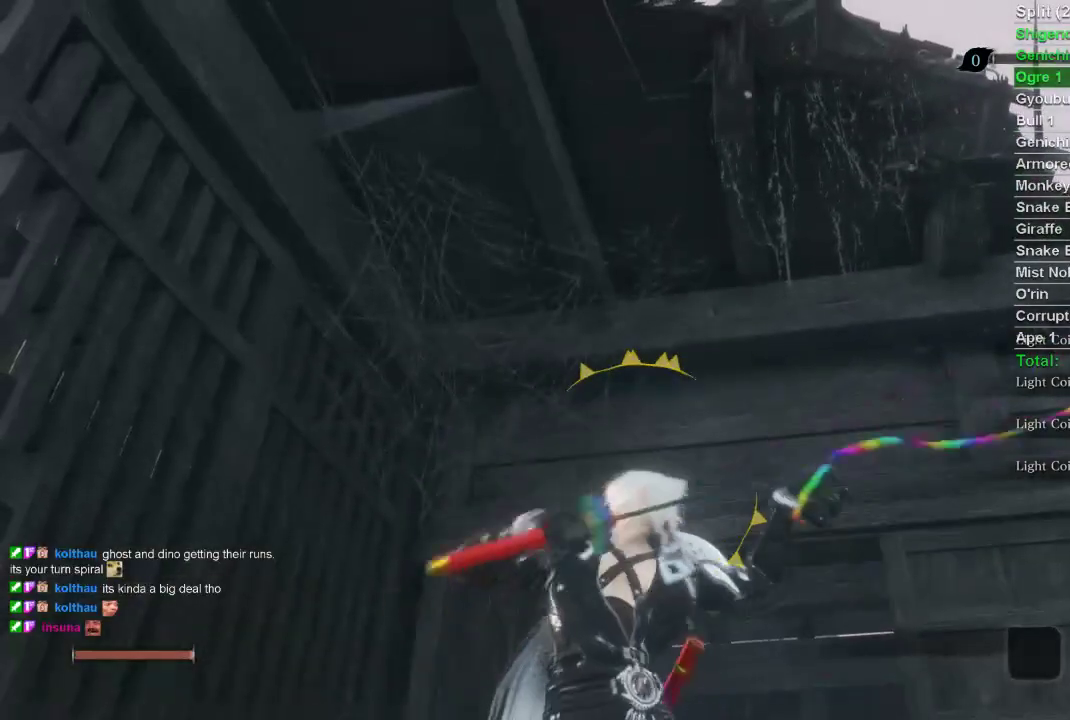
{"buttons": [], "left_stick": "center", "right_stick": "center", "events": []}
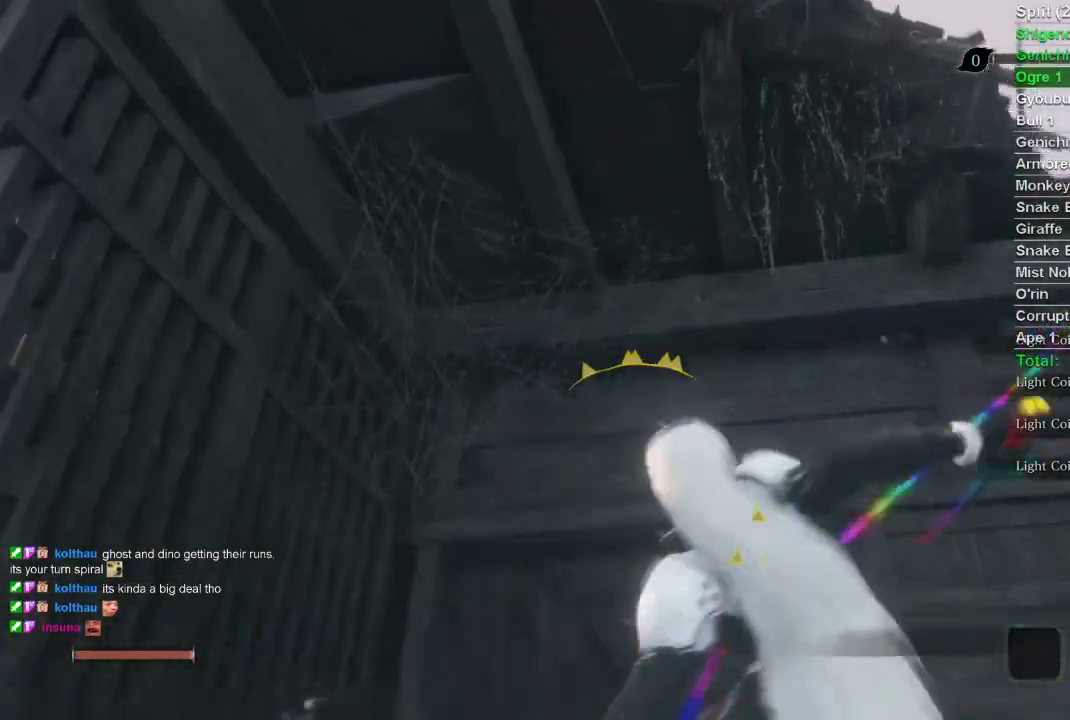
{"buttons": [], "left_stick": "up", "right_stick": "up-left", "events": [[250, "left_stick", "up"], [333, "right_stick", "left"], [450, "right_stick", "up-left"]]}
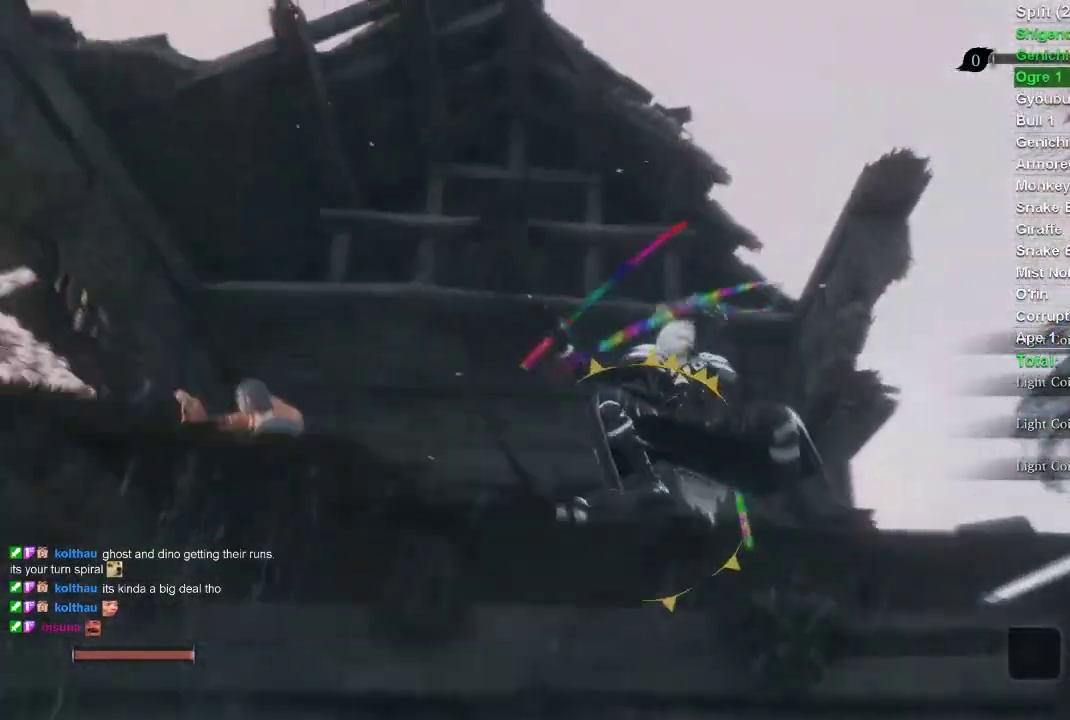
{"buttons": [], "left_stick": "up", "right_stick": "up-left", "events": []}
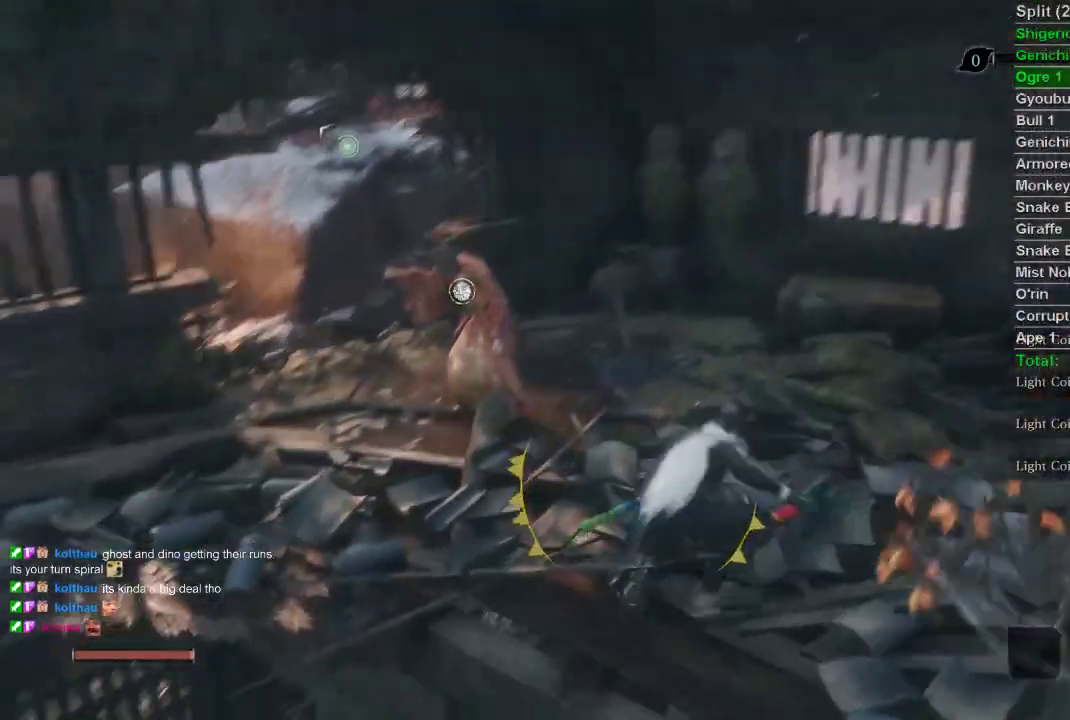
{"buttons": ["SQUARE"], "left_stick": "up-left", "right_stick": "center", "events": [[33, "right_stick", "center"], [250, "SQUARE", "down"], [300, "SQUARE", "up"], [367, "SQUARE", "down"], [367, "left_stick", "up-left"], [450, "SQUARE", "up"], [500, "SQUARE", "down"]]}
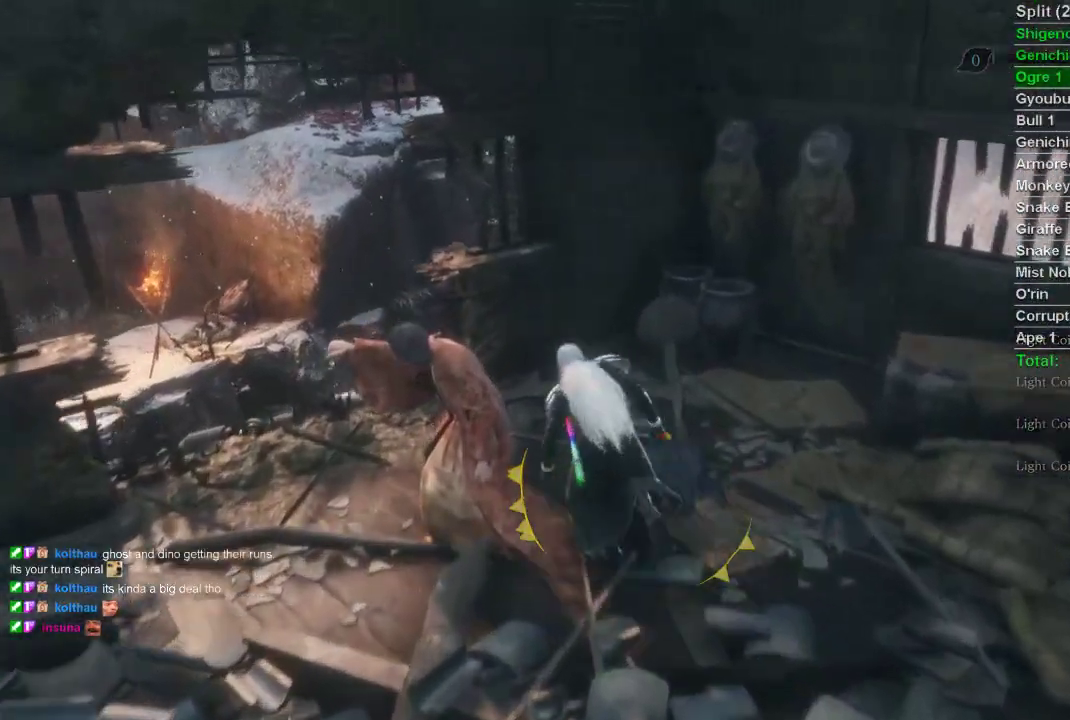
{"buttons": ["CROSS"], "left_stick": "center", "right_stick": "down-left", "events": [[50, "left_stick", "center"], [100, "SQUARE", "up"], [183, "CROSS", "down"], [283, "CROSS", "up"], [350, "CROSS", "down"], [400, "right_stick", "down-left"], [417, "CROSS", "up"], [500, "CROSS", "down"]]}
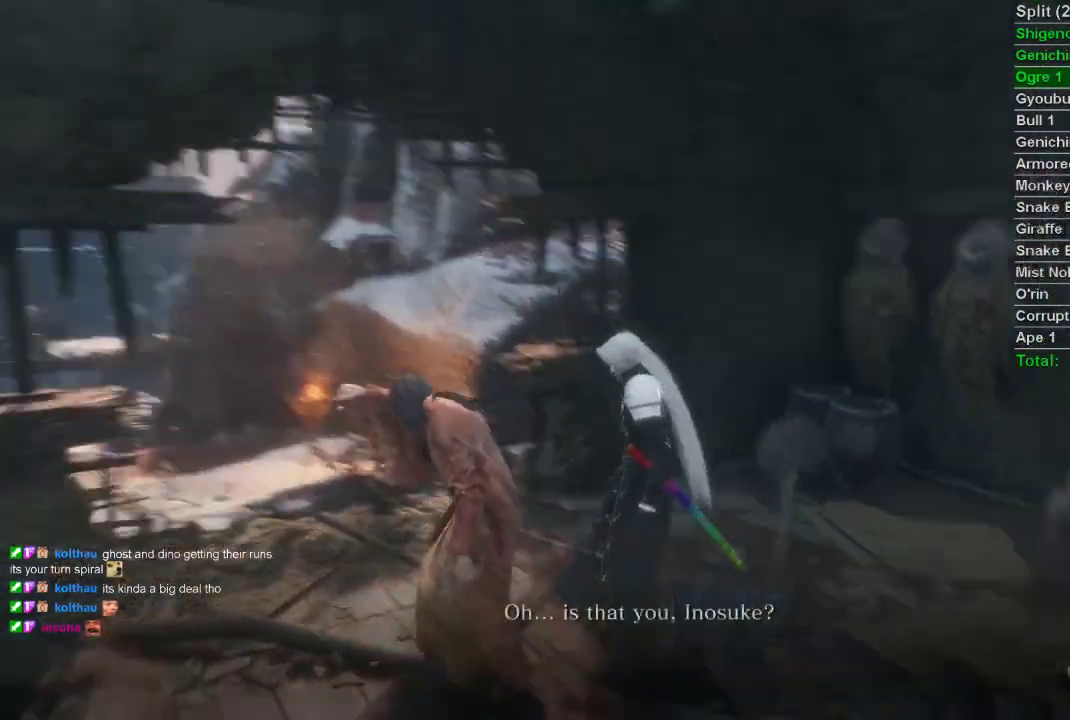
{"buttons": ["CROSS"], "left_stick": "center", "right_stick": "center", "events": [[67, "CROSS", "up"], [67, "right_stick", "left"], [167, "CROSS", "down"], [167, "right_stick", "center"], [217, "CROSS", "up"], [283, "CROSS", "down"], [383, "CROSS", "up"], [450, "CROSS", "down"]]}
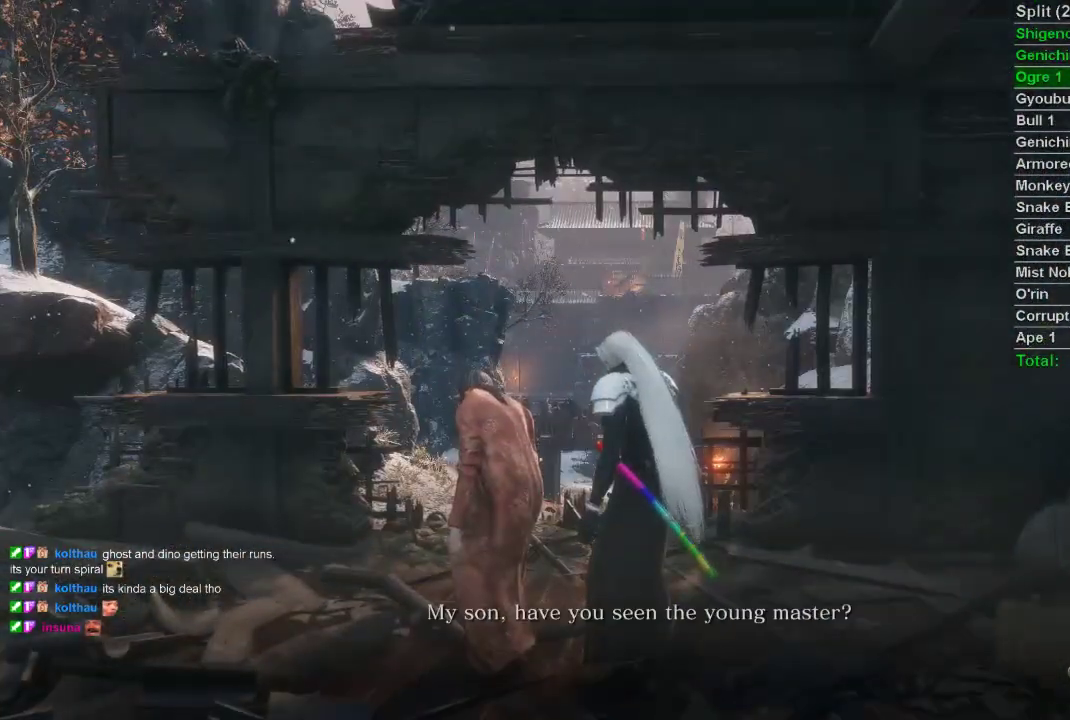
{"buttons": [], "left_stick": "center", "right_stick": "center", "events": [[33, "CROSS", "up"], [33, "right_stick", "left"], [167, "CROSS", "down"], [167, "right_stick", "center"], [183, "CROSS", "up"], [250, "CROSS", "down"], [333, "CROSS", "up"], [417, "CROSS", "down"], [500, "CROSS", "up"]]}
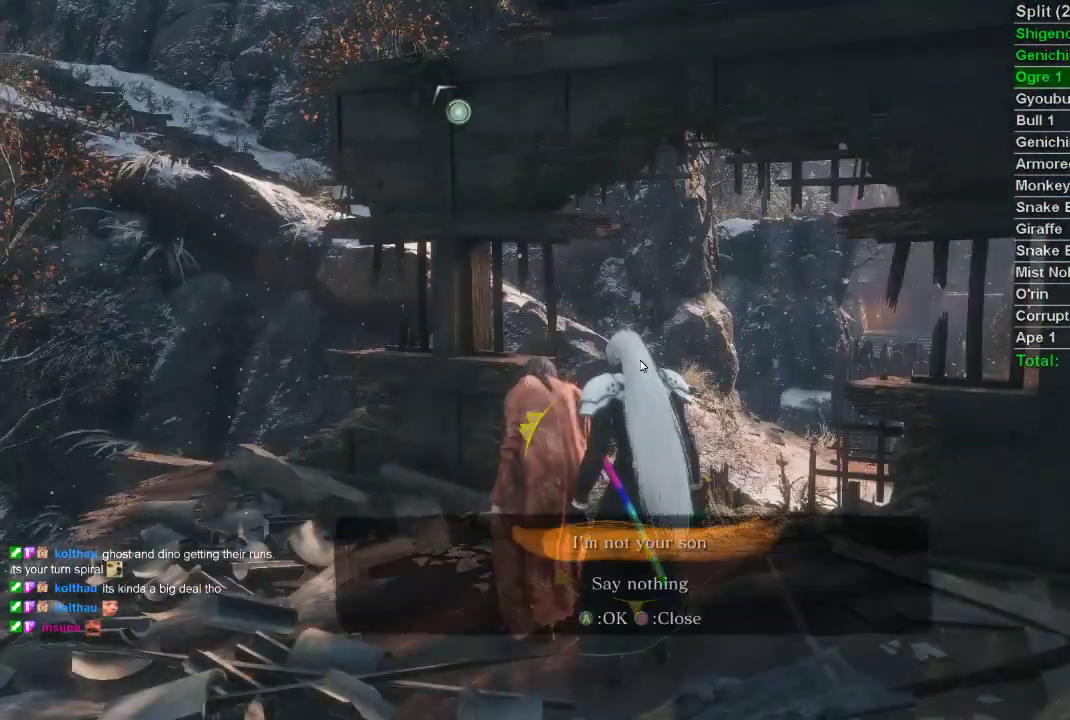
{"buttons": [], "left_stick": "center", "right_stick": "center", "events": [[83, "CROSS", "down"], [150, "CROSS", "up"], [217, "CROSS", "down"], [300, "CROSS", "up"], [367, "CROSS", "down"], [450, "CROSS", "up"]]}
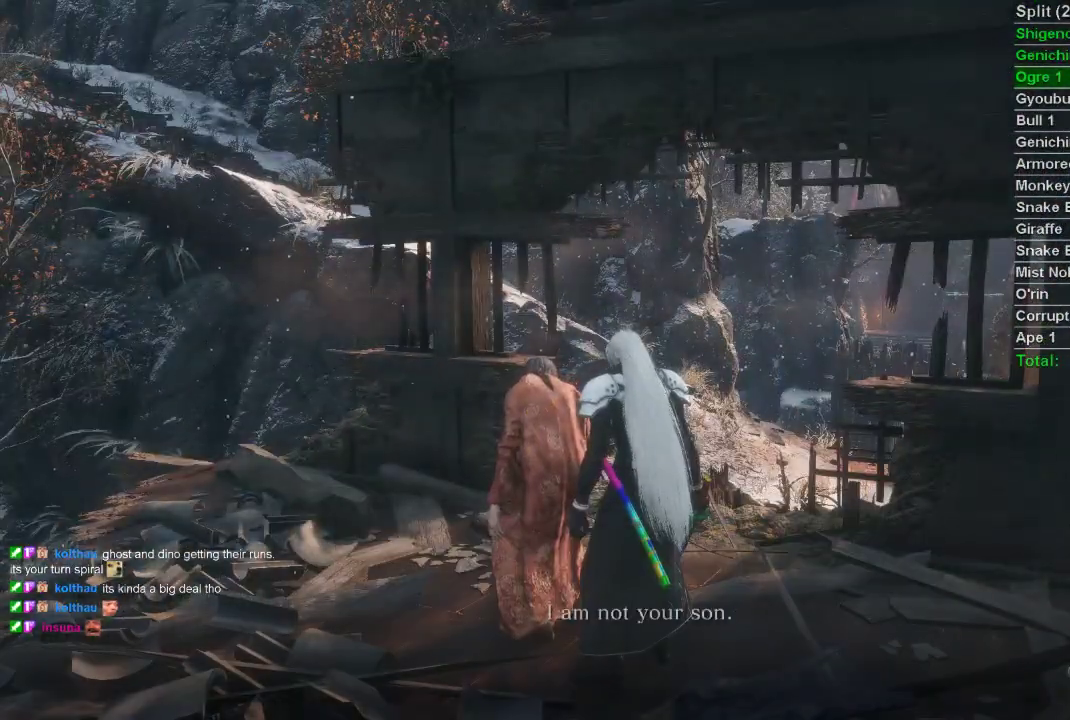
{"buttons": [], "left_stick": "center", "right_stick": "center", "events": [[33, "CROSS", "down"], [117, "CROSS", "up"], [200, "CROSS", "down"], [267, "CROSS", "up"], [350, "CROSS", "down"], [433, "CROSS", "up"]]}
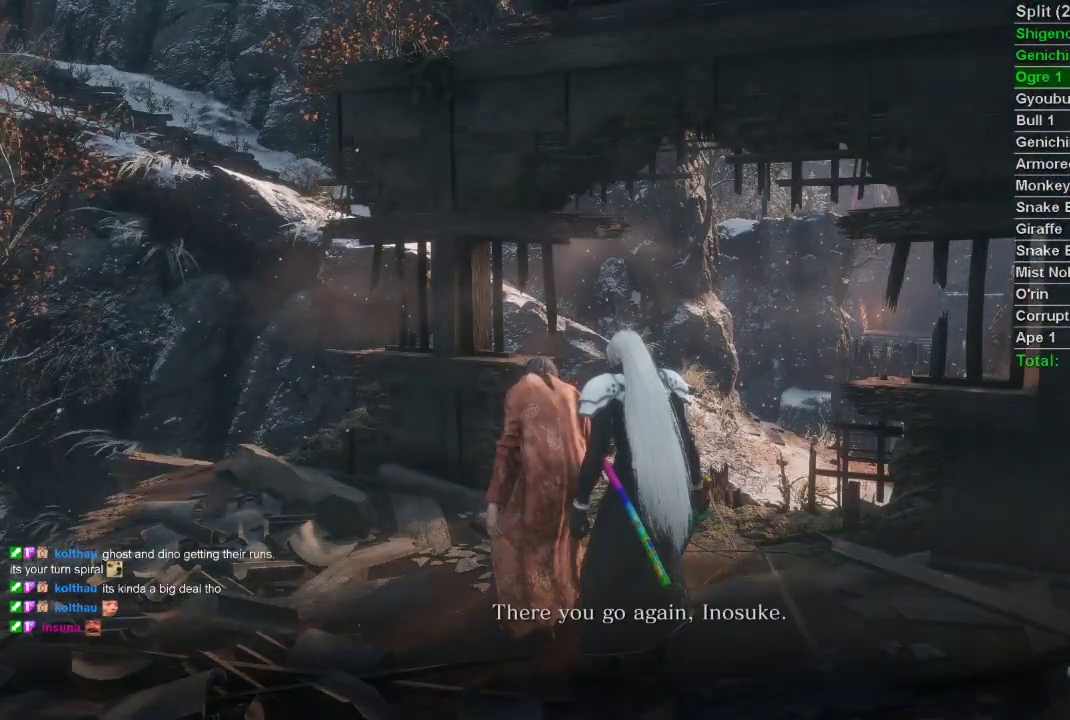
{"buttons": ["CROSS"], "left_stick": "center", "right_stick": "center", "events": [[17, "CROSS", "down"], [100, "CROSS", "up"], [183, "CROSS", "down"], [250, "CROSS", "up"], [317, "CROSS", "down"], [400, "CROSS", "up"], [483, "CROSS", "down"]]}
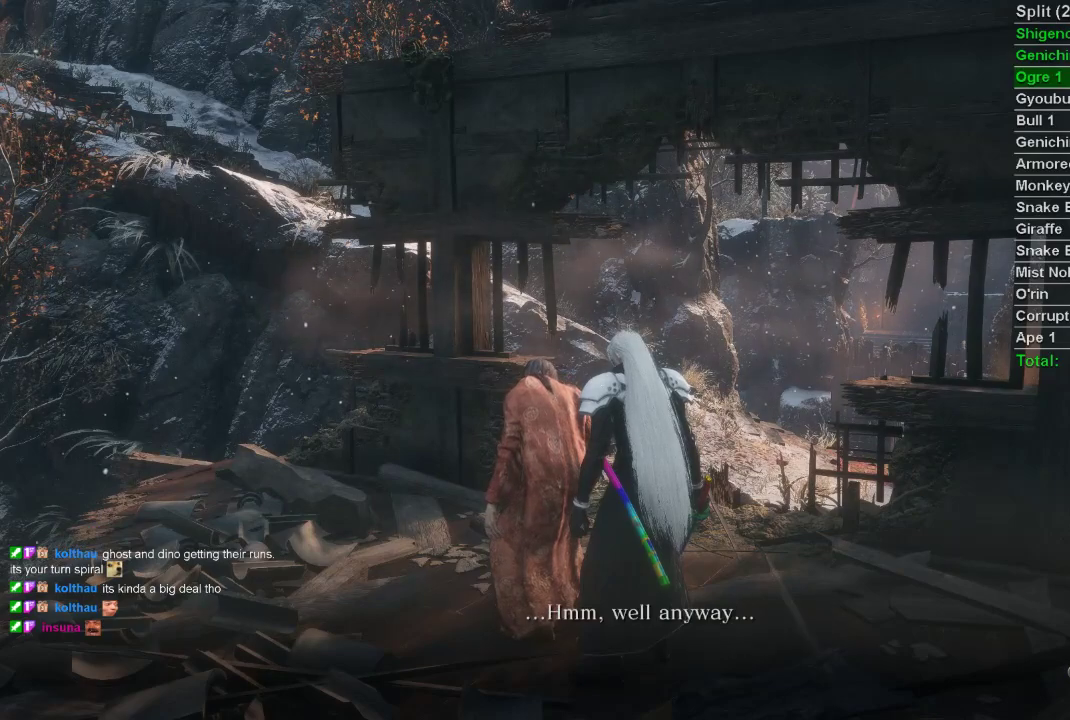
{"buttons": ["CROSS"], "left_stick": "center", "right_stick": "center", "events": [[50, "CROSS", "up"], [133, "CROSS", "down"], [200, "CROSS", "up"], [300, "CROSS", "down"], [367, "CROSS", "up"], [450, "CROSS", "down"]]}
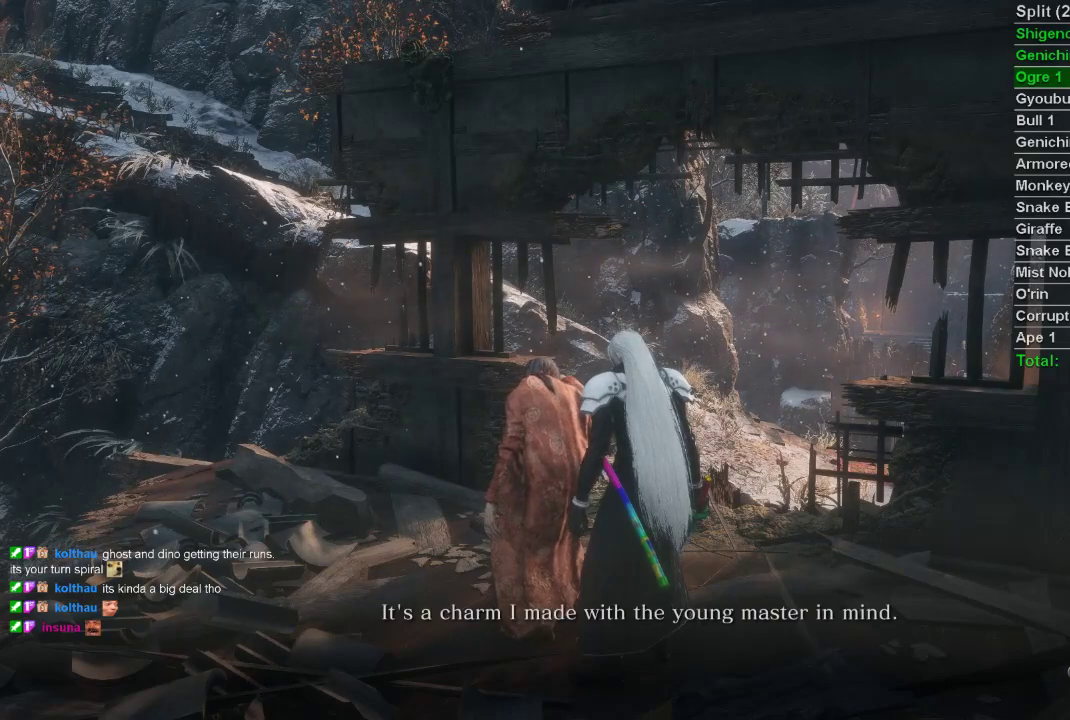
{"buttons": ["CROSS"], "left_stick": "center", "right_stick": "center", "events": [[33, "CROSS", "up"], [117, "CROSS", "down"], [183, "CROSS", "up"], [267, "CROSS", "down"], [350, "CROSS", "up"], [433, "CROSS", "down"]]}
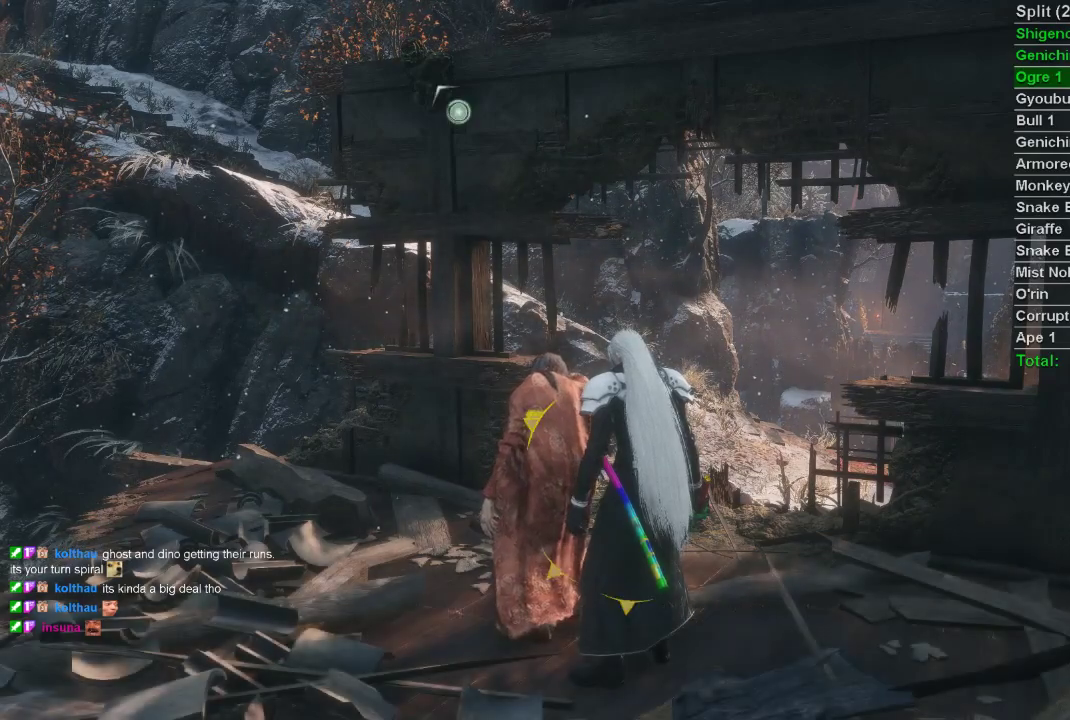
{"buttons": [], "left_stick": "center", "right_stick": "center", "events": [[17, "CROSS", "up"], [100, "CROSS", "down"], [133, "CROSS", "up"]]}
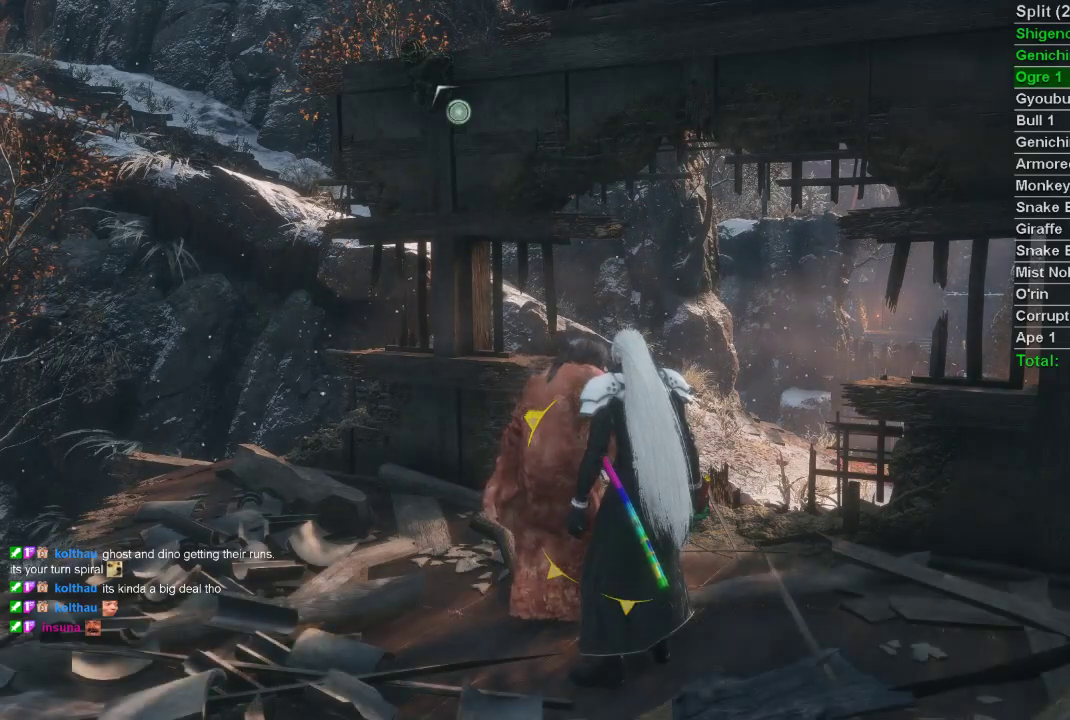
{"buttons": [], "left_stick": "center", "right_stick": "center", "events": [[267, "right_stick", "right"], [367, "right_stick", "center"]]}
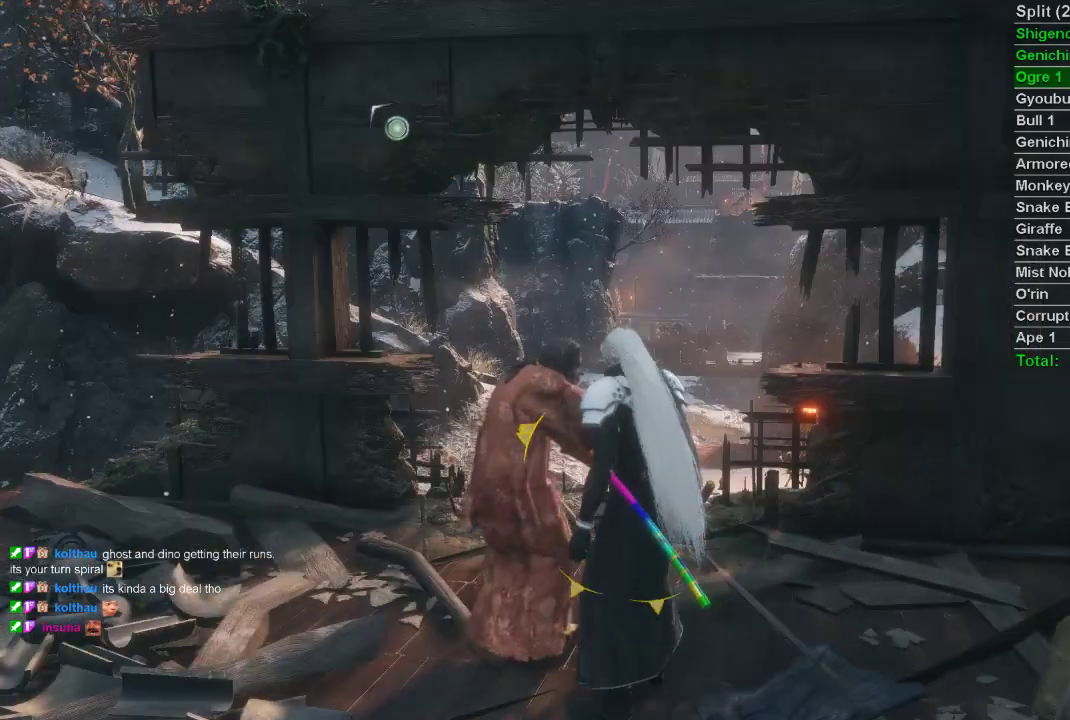
{"buttons": [], "left_stick": "center", "right_stick": "center", "events": []}
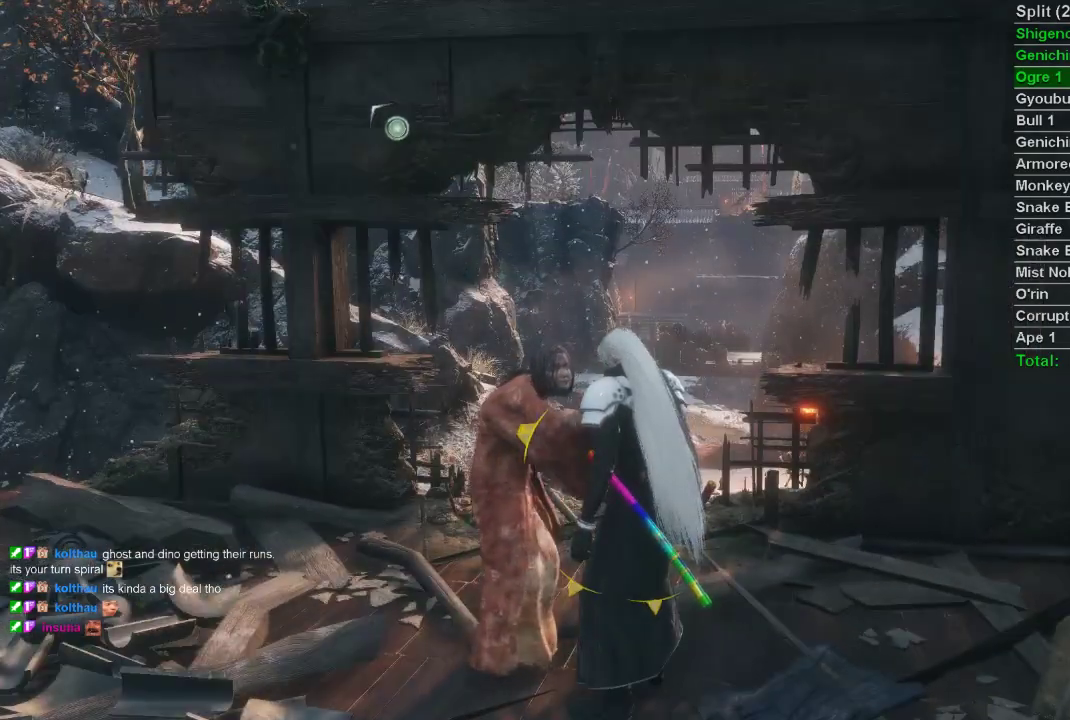
{"buttons": [], "left_stick": "center", "right_stick": "center", "events": []}
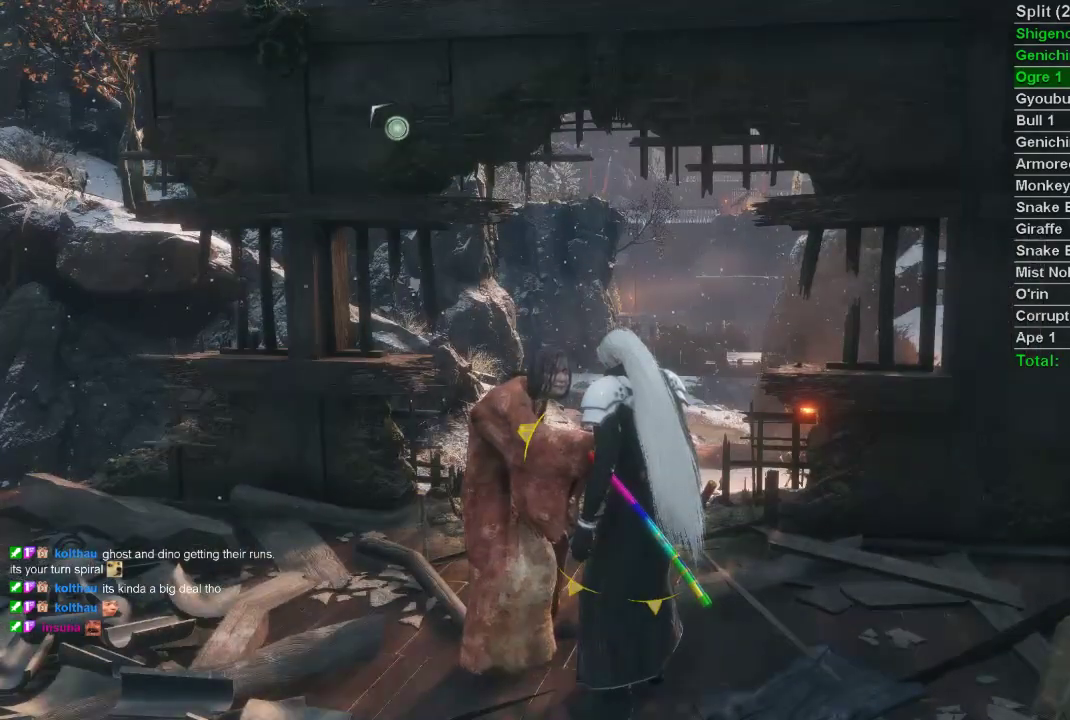
{"buttons": [], "left_stick": "center", "right_stick": "center", "events": []}
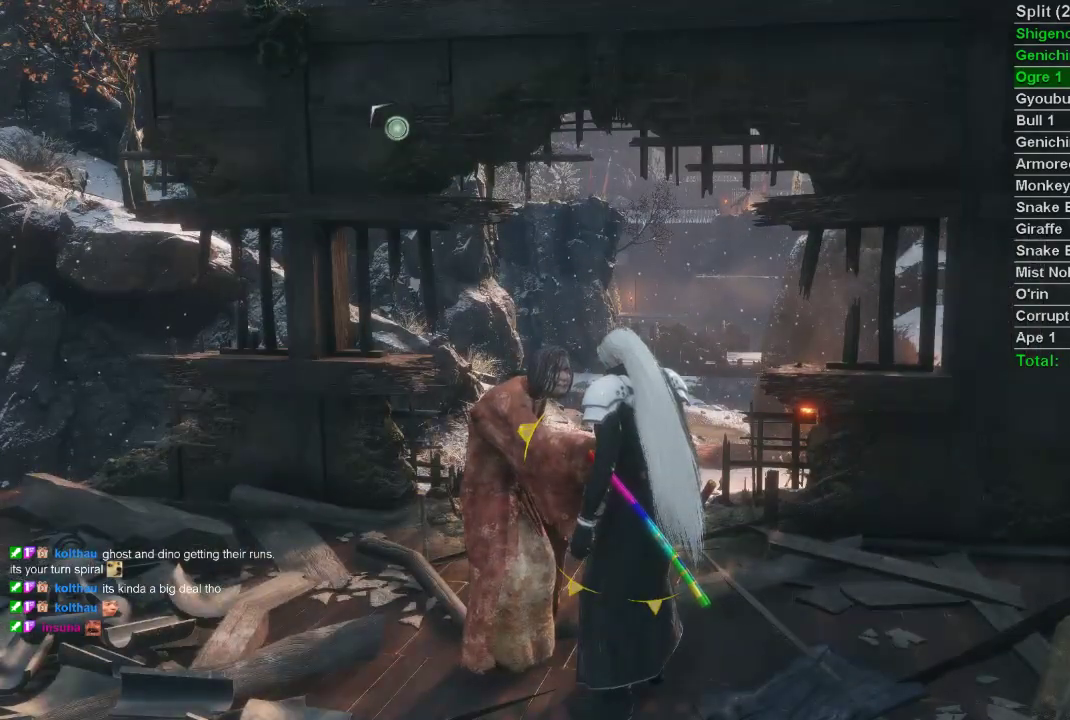
{"buttons": [], "left_stick": "center", "right_stick": "center", "events": []}
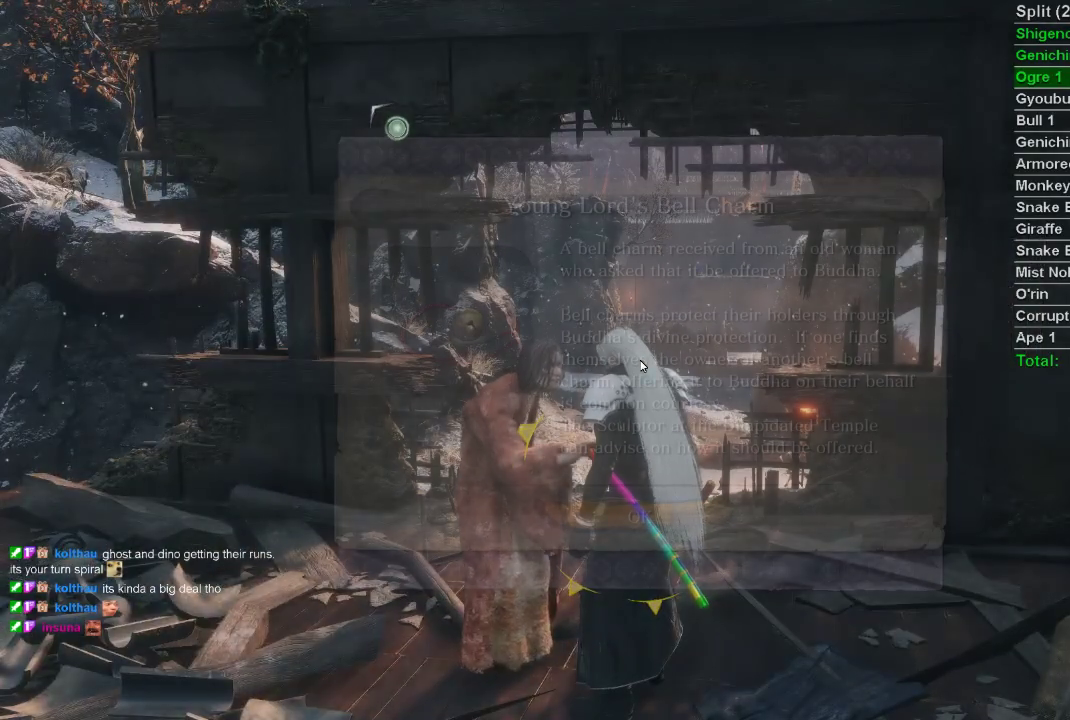
{"buttons": [], "left_stick": "center", "right_stick": "center", "events": [[333, "CROSS", "down"], [433, "CROSS", "up"]]}
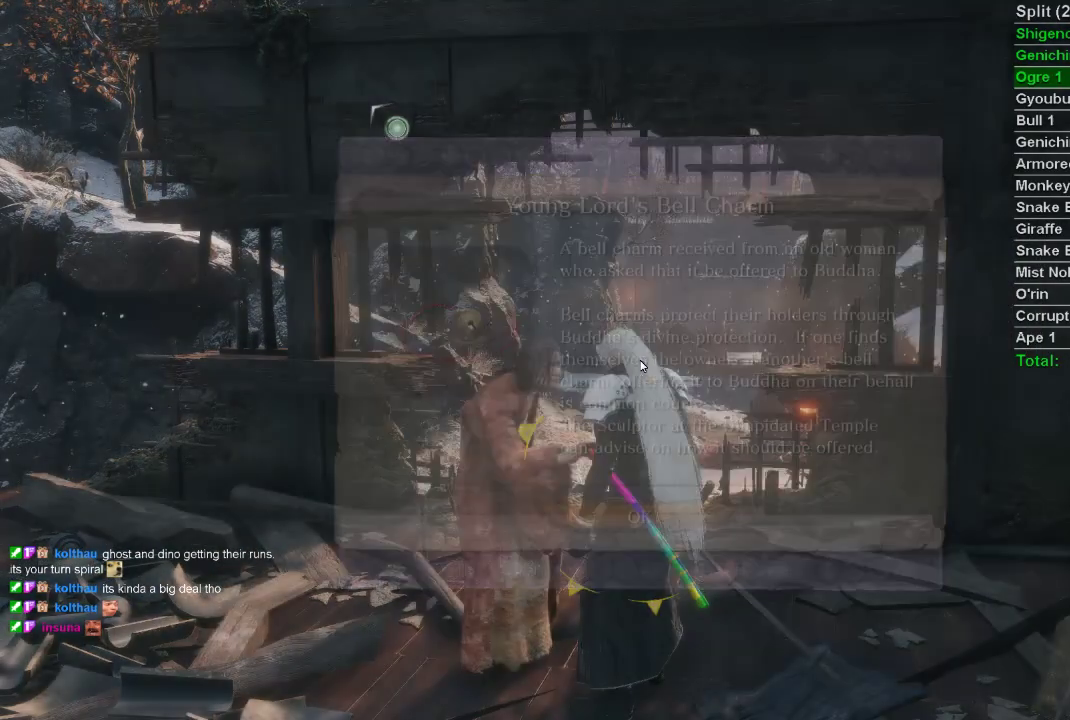
{"buttons": ["CIRCLE"], "left_stick": "up", "right_stick": "up", "events": [[183, "right_stick", "up-left"], [217, "left_stick", "up"], [267, "right_stick", "up"], [367, "CIRCLE", "down"]]}
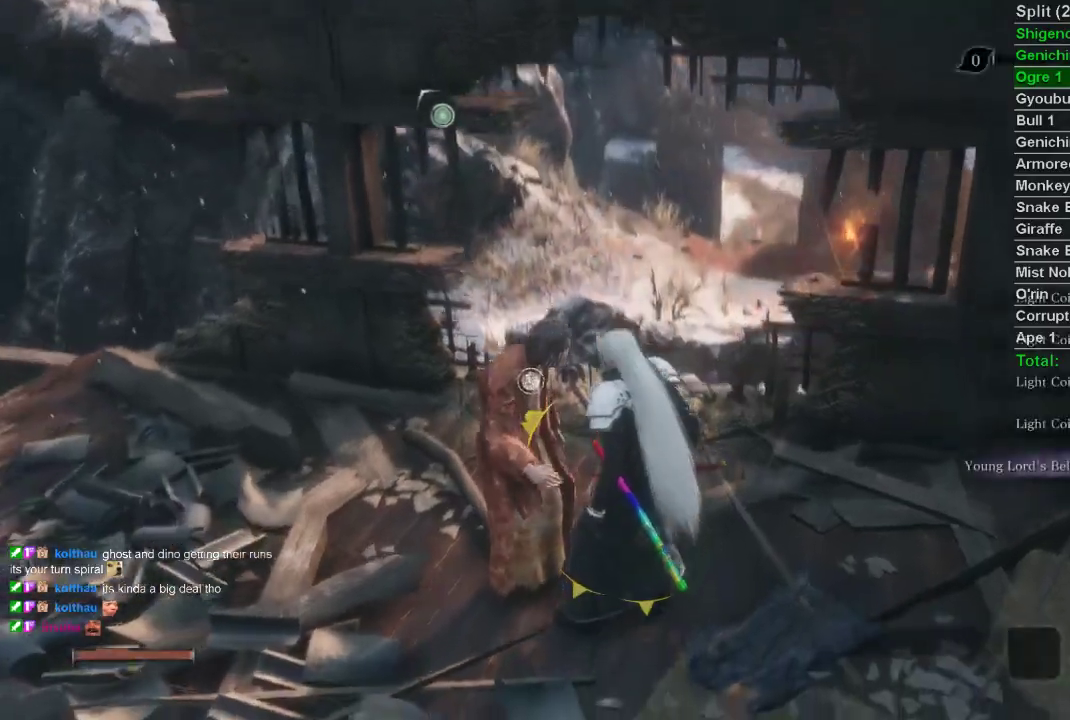
{"buttons": ["CIRCLE"], "left_stick": "up", "right_stick": "center", "events": [[17, "right_stick", "center"], [400, "CROSS", "down"], [467, "CROSS", "up"]]}
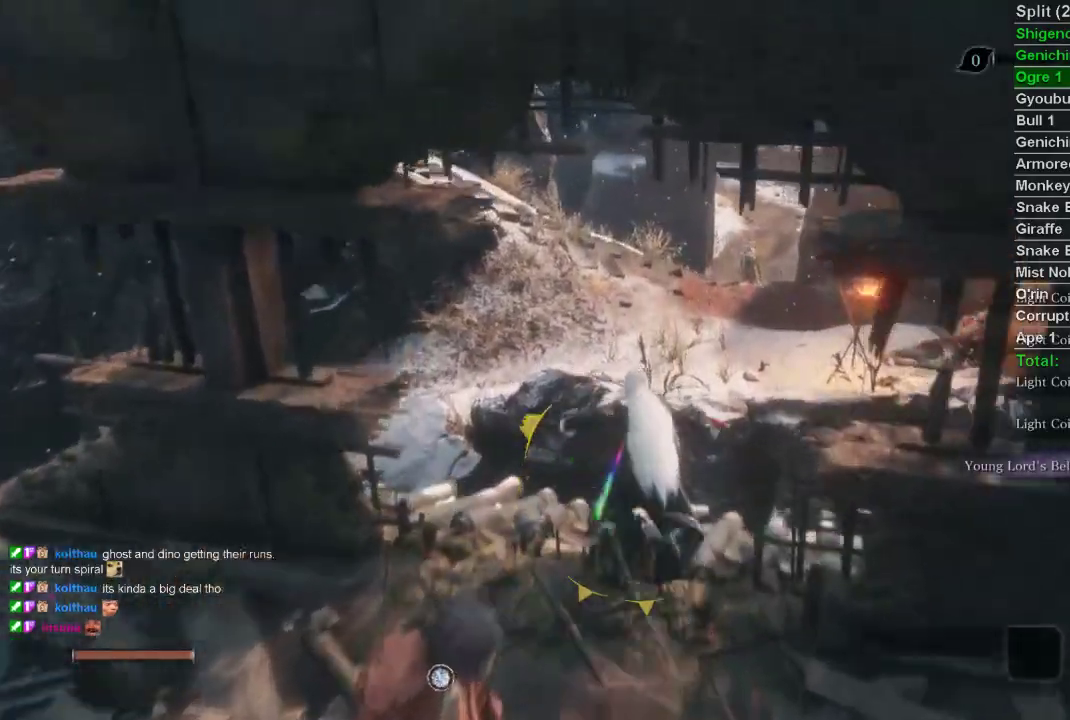
{"buttons": ["CIRCLE"], "left_stick": "up", "right_stick": "center", "events": [[17, "CROSS", "down"], [100, "CROSS", "up"]]}
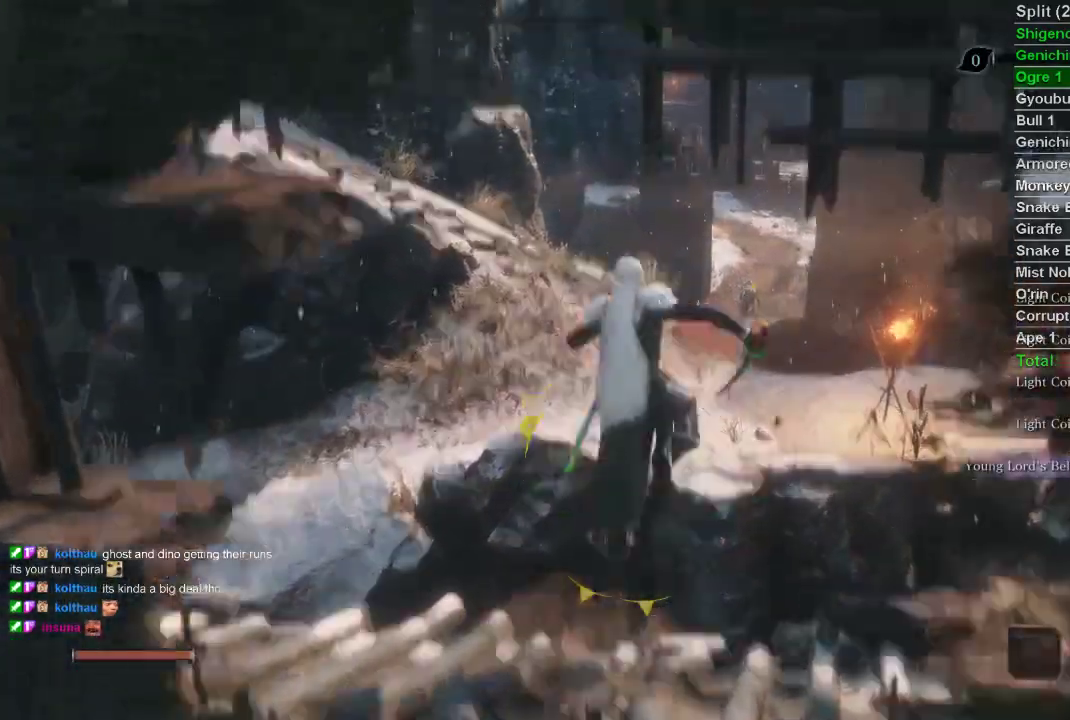
{"buttons": ["CIRCLE"], "left_stick": "up", "right_stick": "center", "events": []}